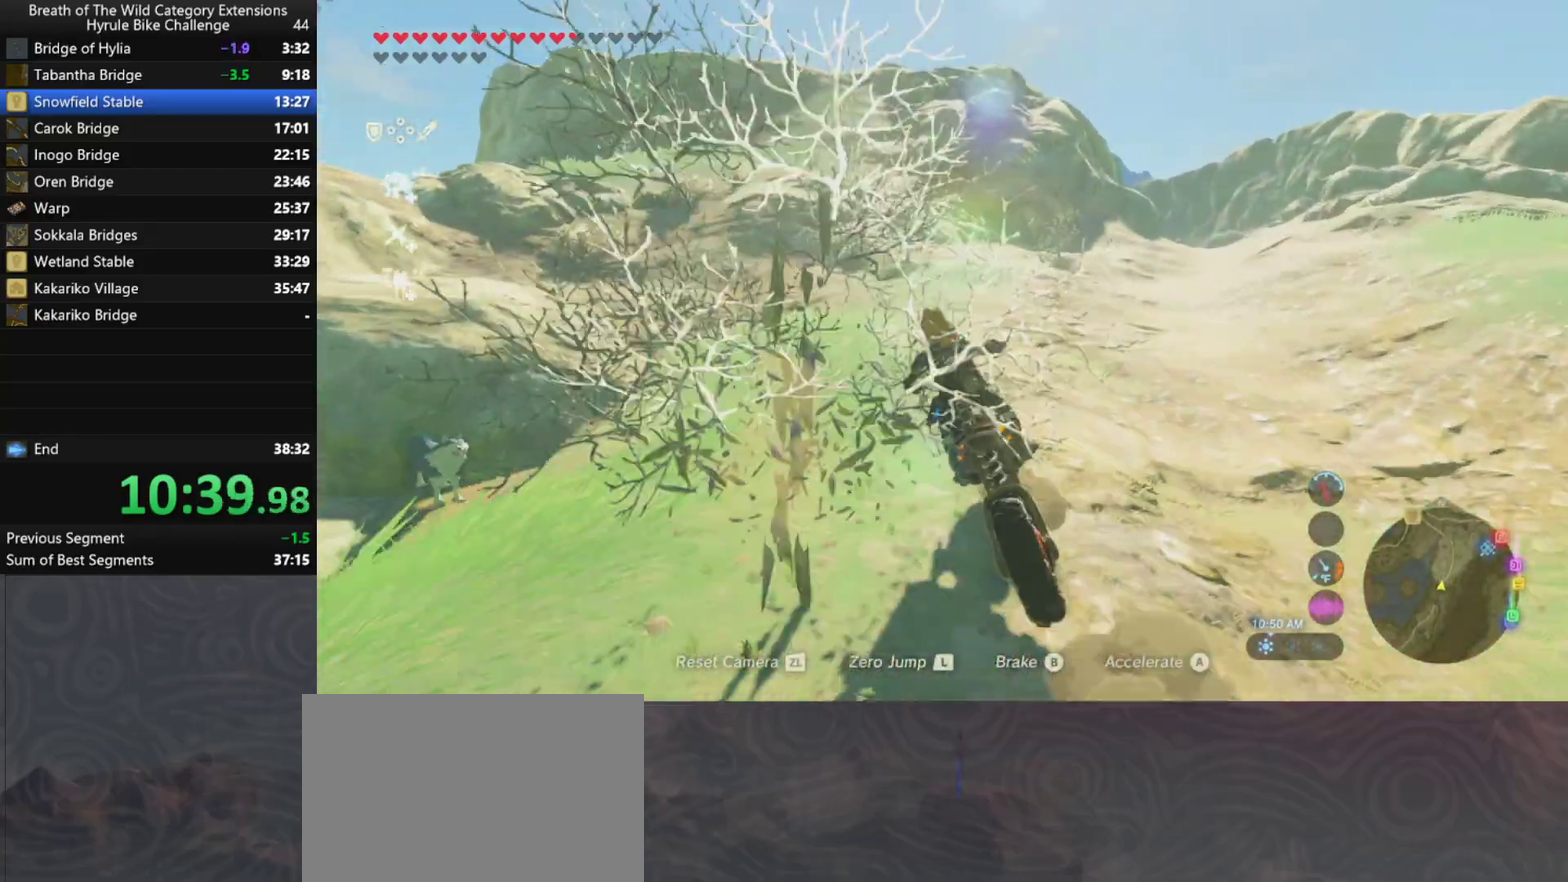
Gameplay with a controller (Nintendo layout); each line is a JSON object with the inputs held at the frame after it. "button_events" lists button changes between this image and that frame as [ms after this image, input, new state], when the widget could be followed in between (sticks are given only as held states). Not read: A L3 R3.
{"buttons": [], "left_stick": "up-left", "right_stick": "center", "button_events": []}
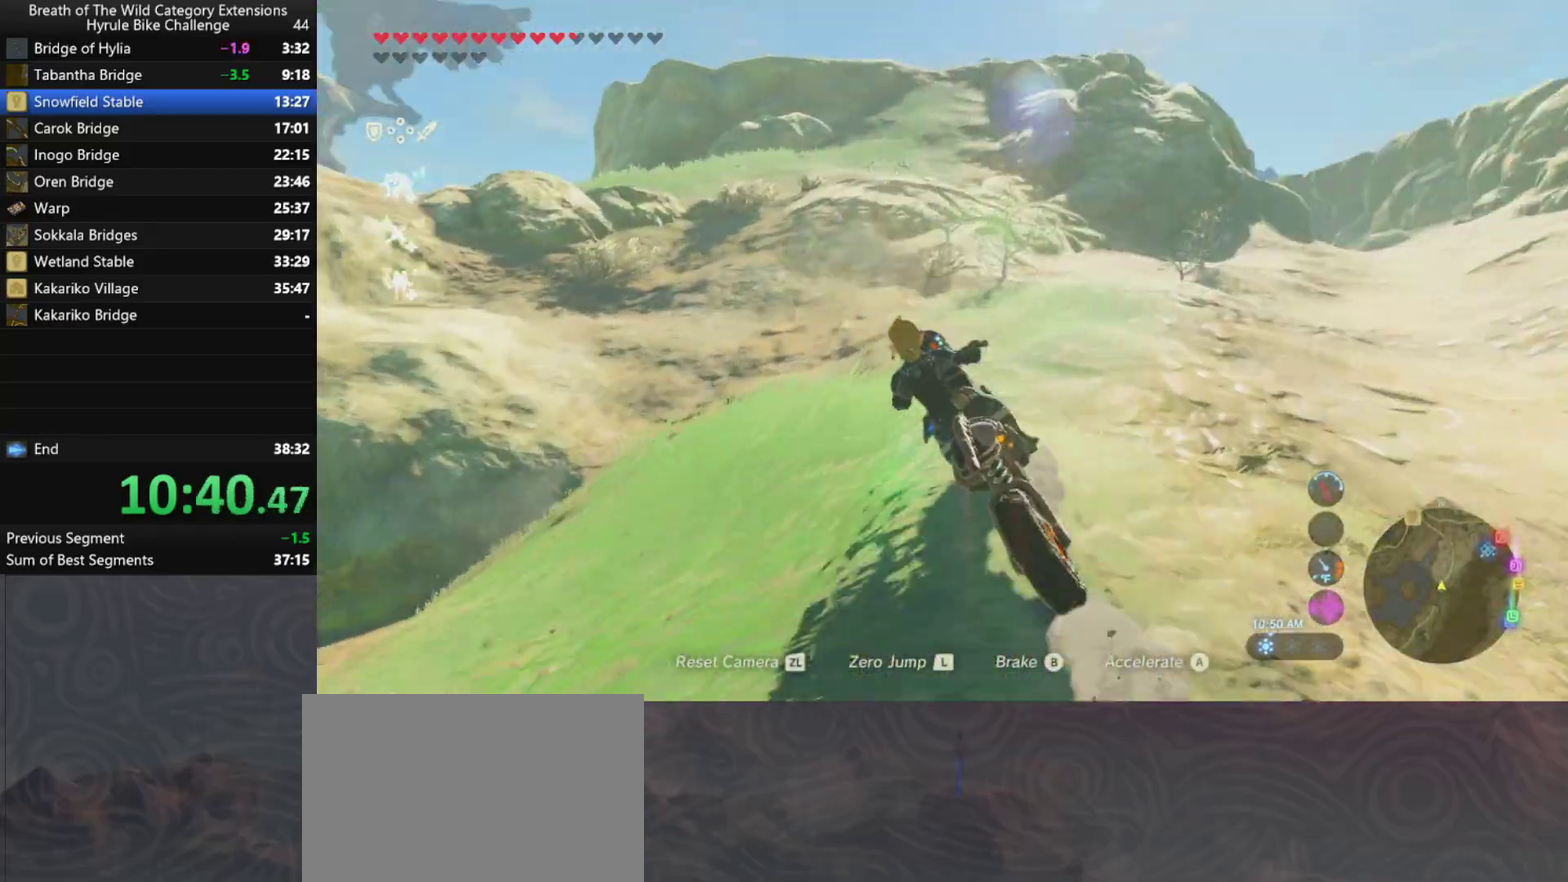
{"buttons": [], "left_stick": "up", "right_stick": "center", "button_events": []}
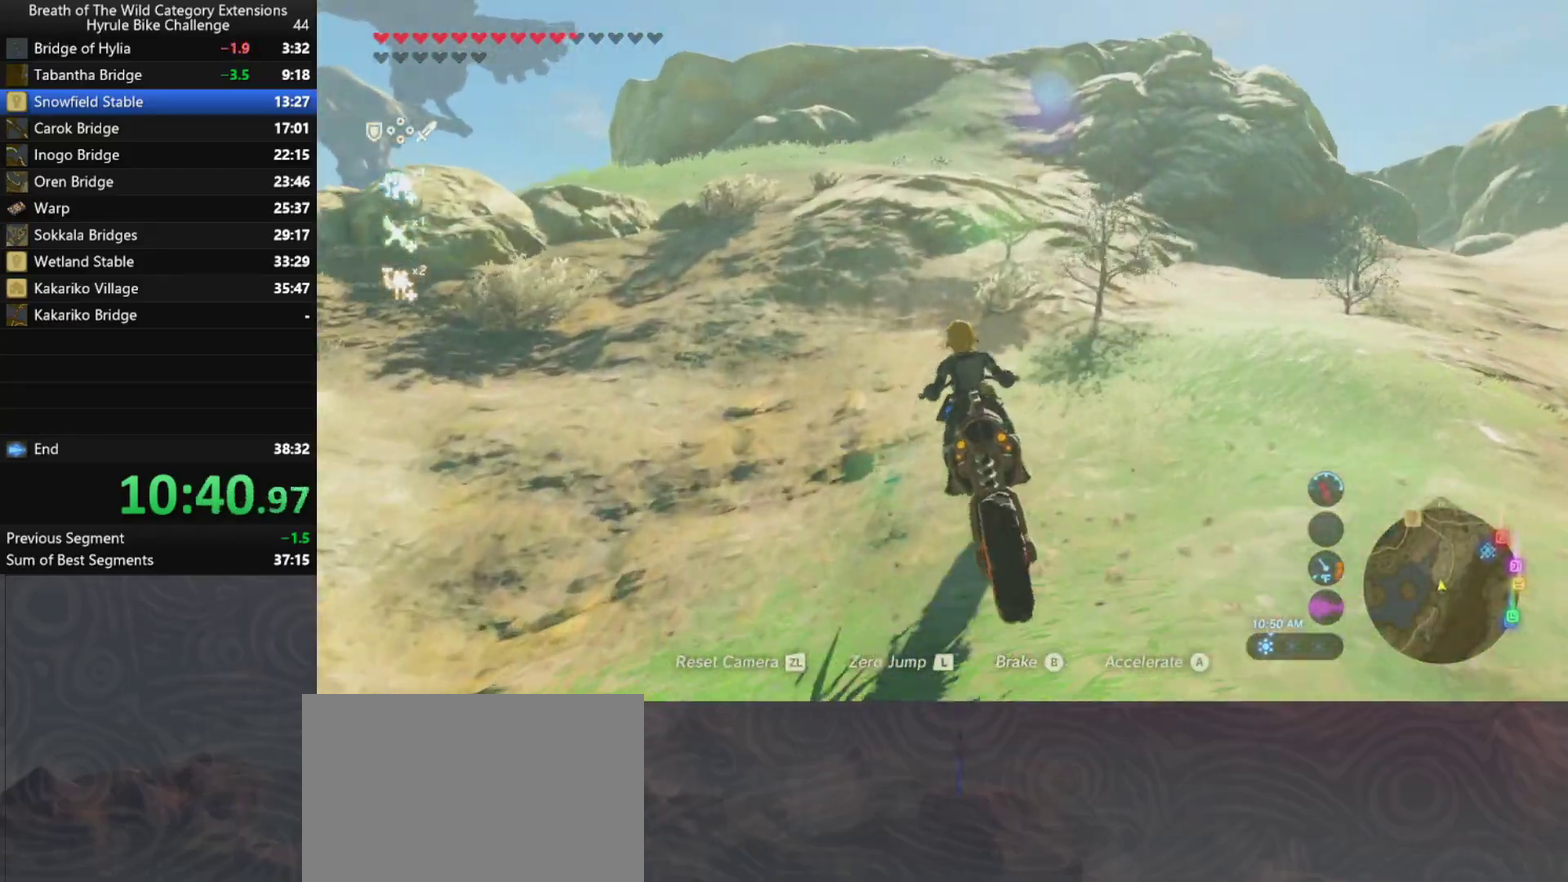
{"buttons": [], "left_stick": "up", "right_stick": "center", "button_events": []}
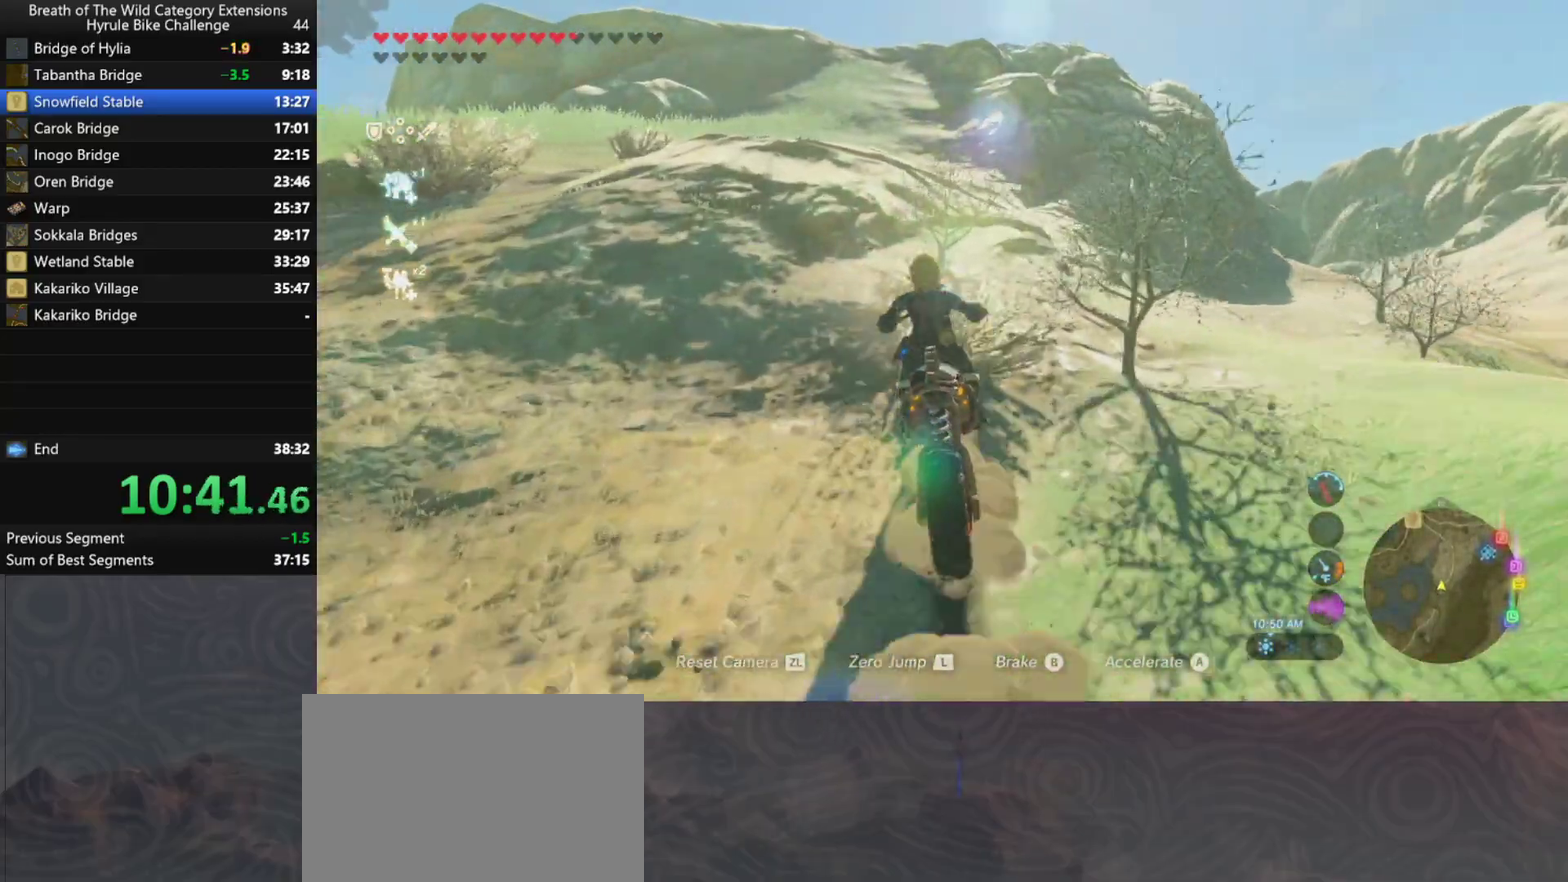
{"buttons": [], "left_stick": "up", "right_stick": "center", "button_events": []}
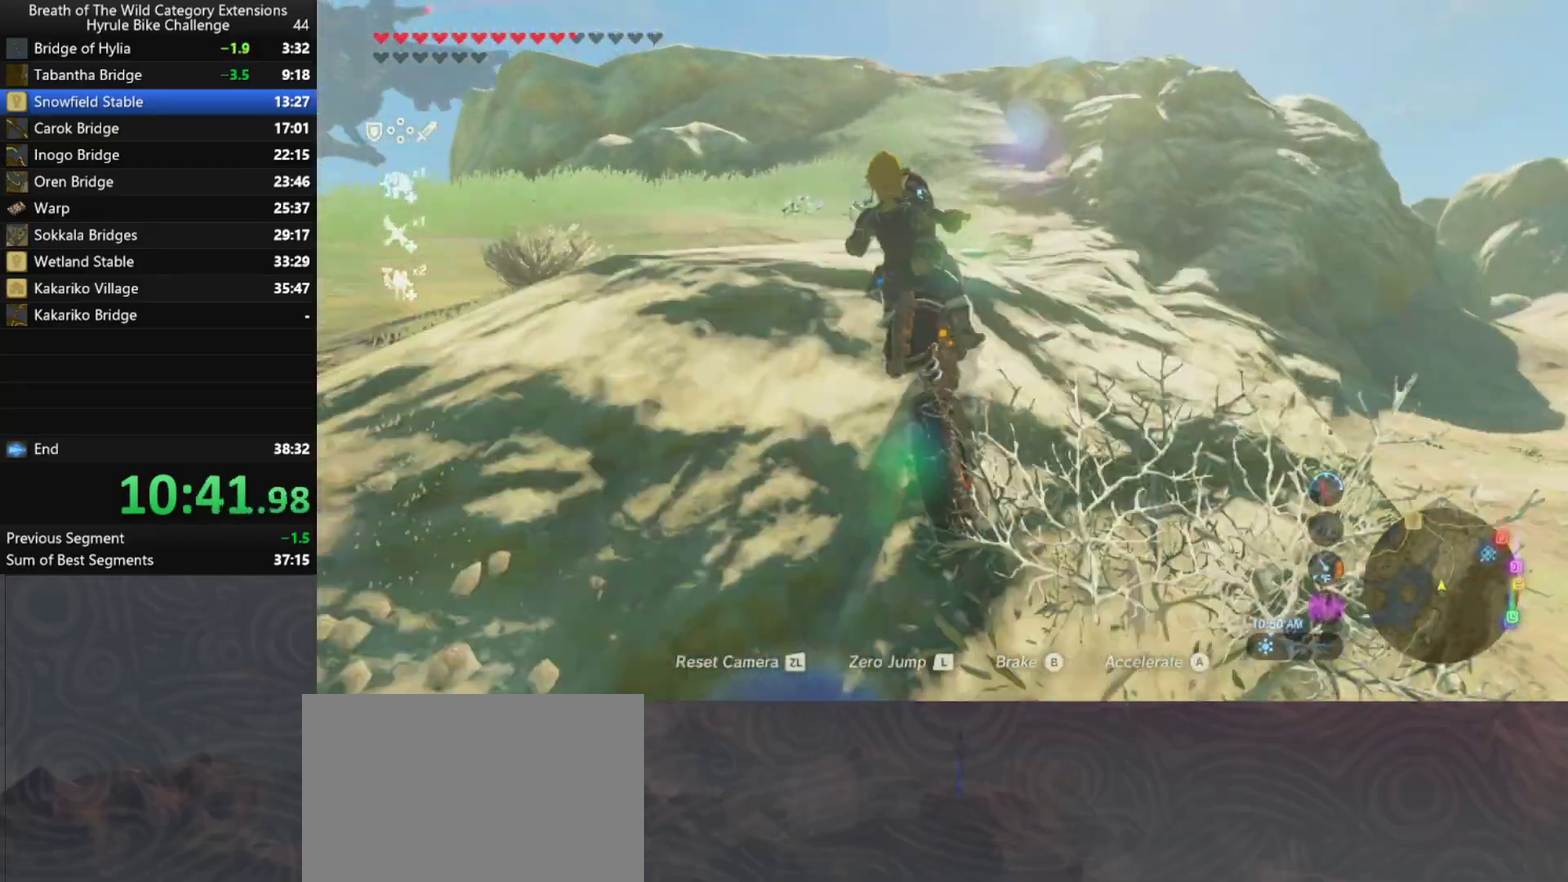
{"buttons": [], "left_stick": "center", "right_stick": "center", "button_events": []}
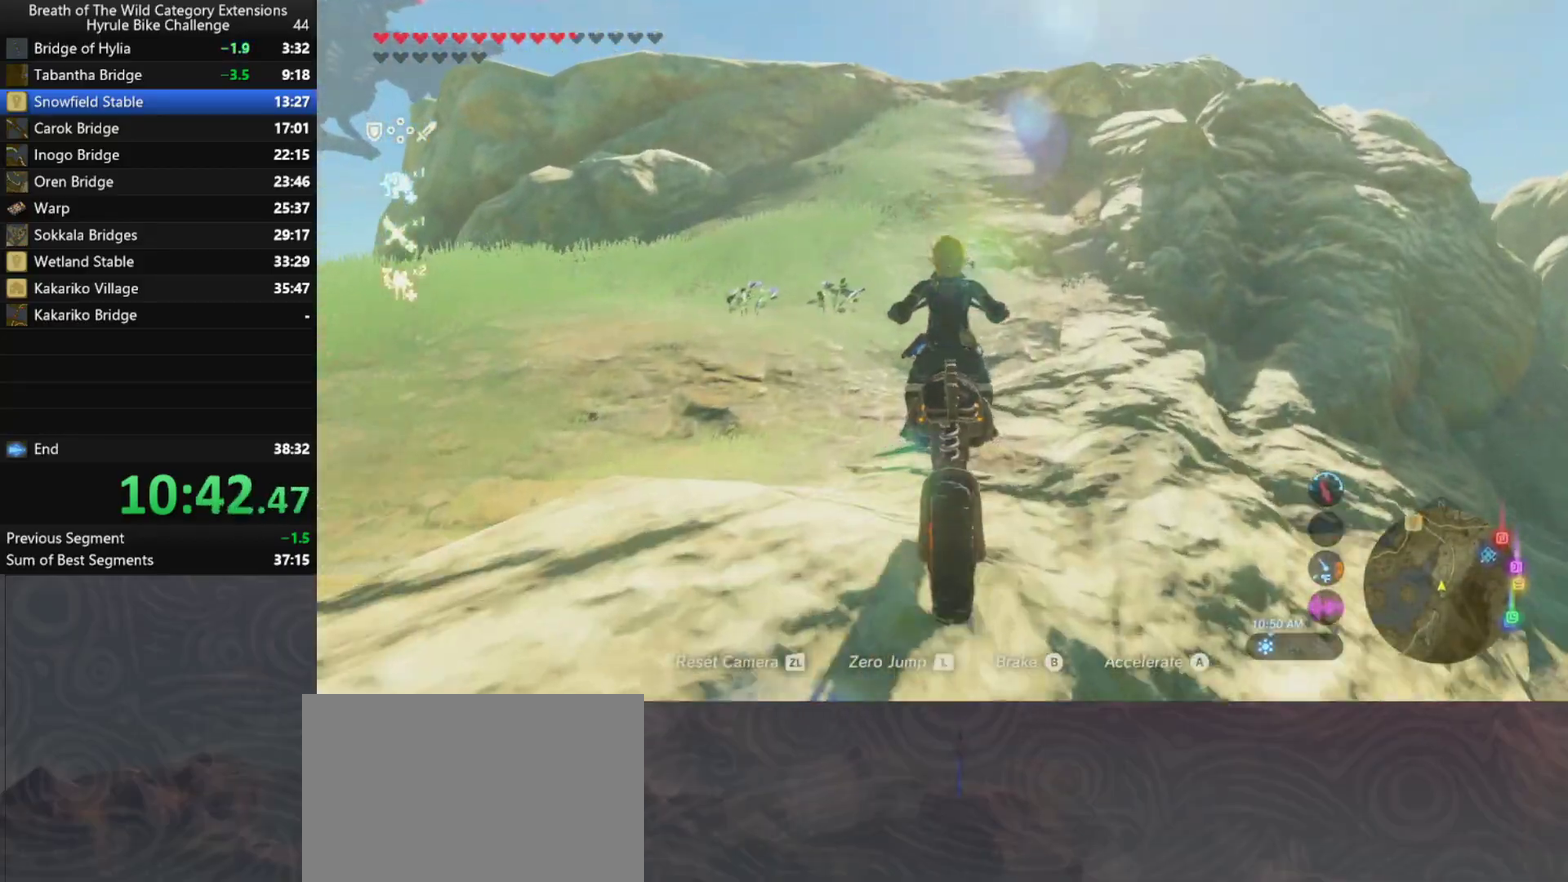
{"buttons": [], "left_stick": "up", "right_stick": "center", "button_events": []}
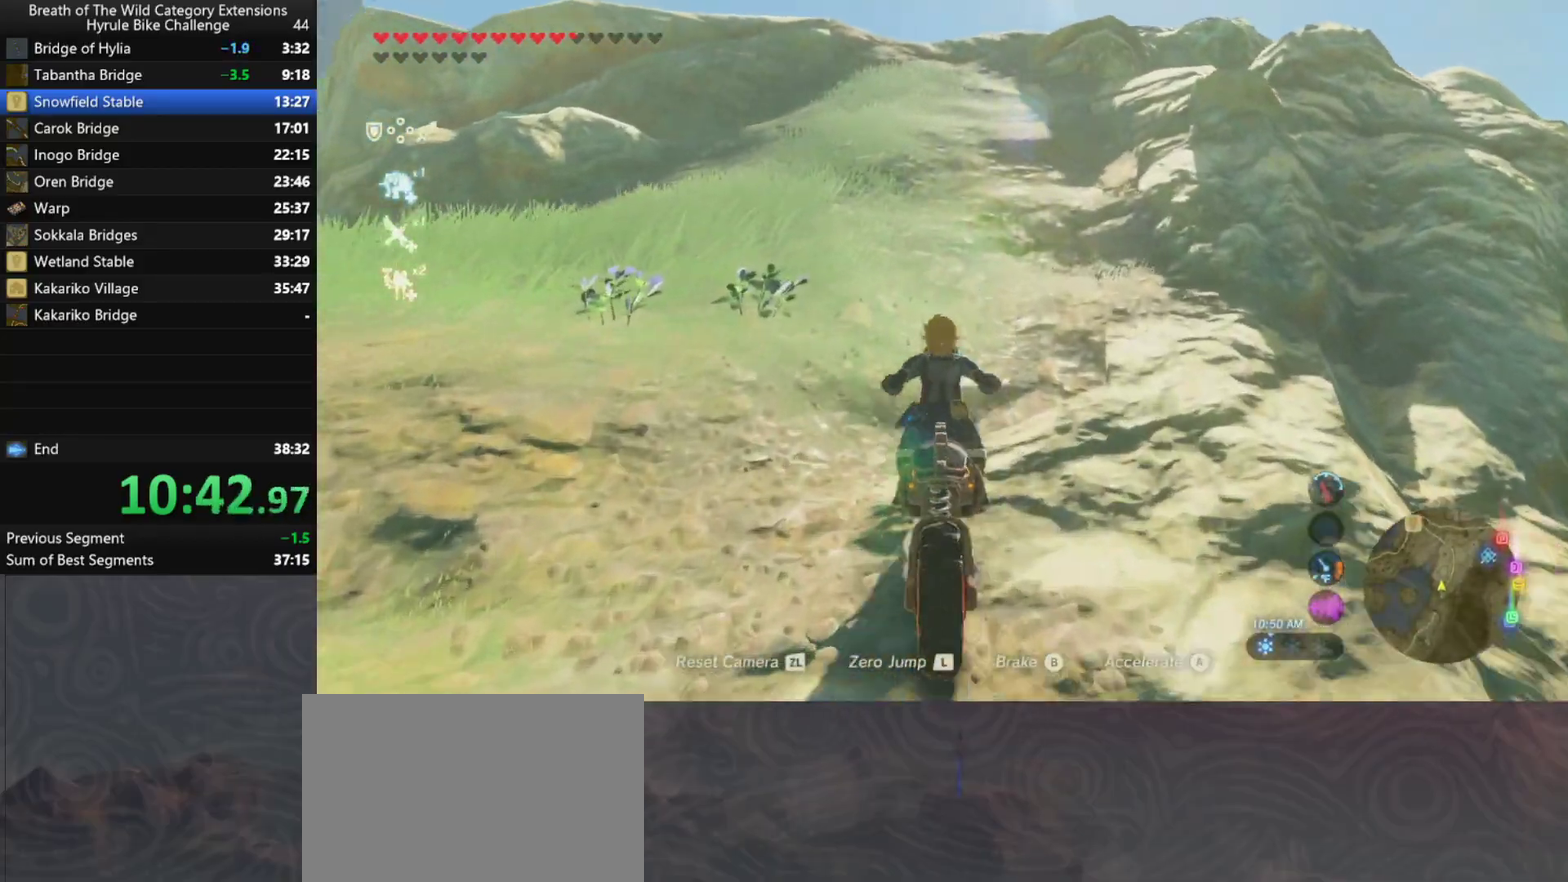
{"buttons": [], "left_stick": "up", "right_stick": "center", "button_events": []}
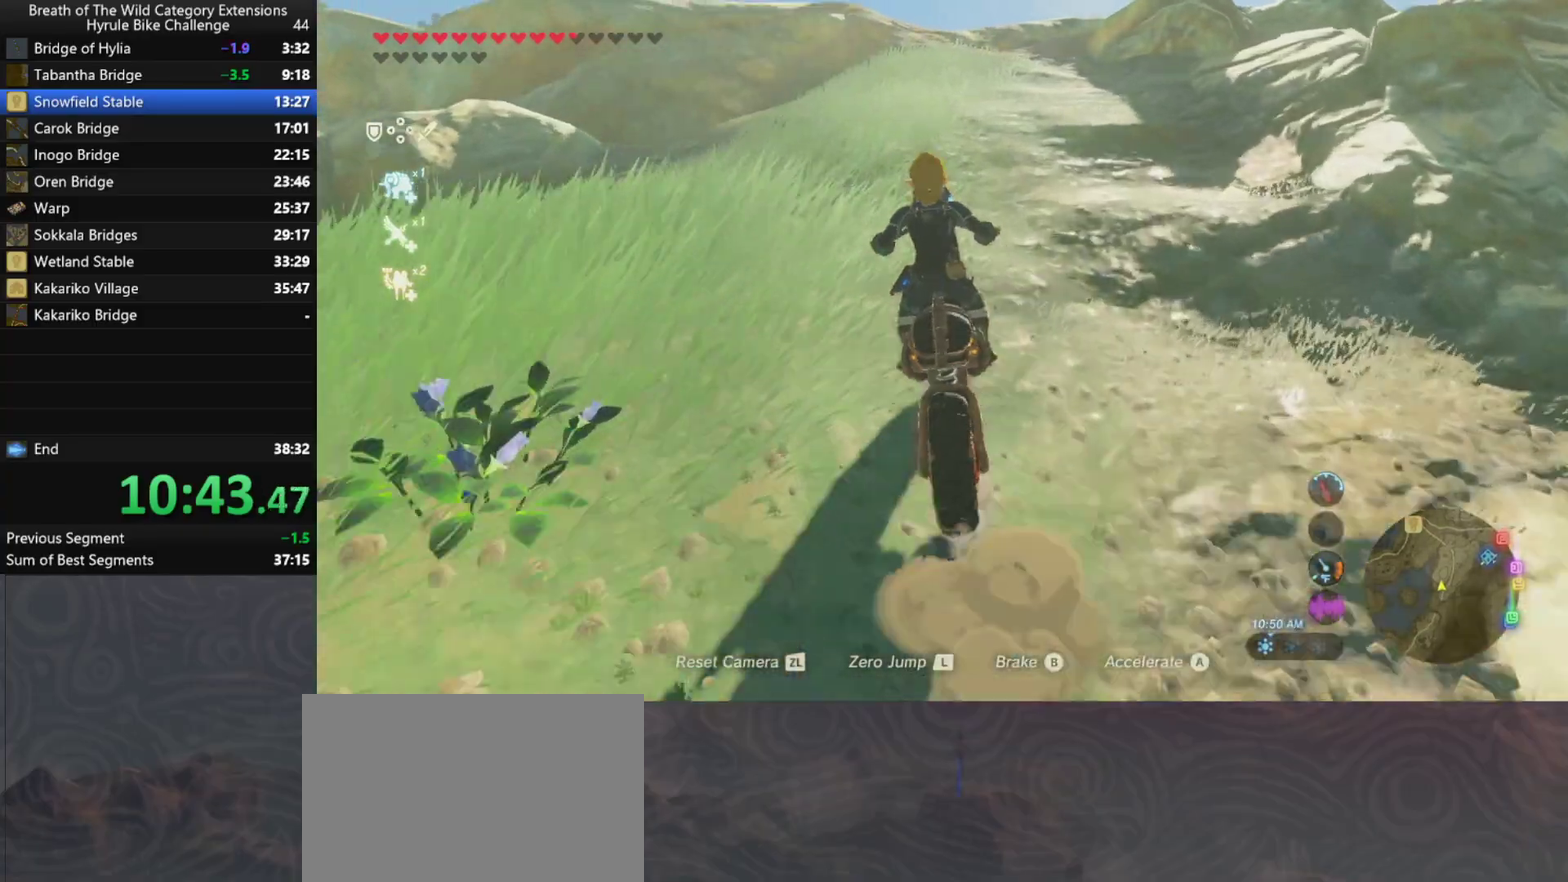
{"buttons": [], "left_stick": "up", "right_stick": "center", "button_events": []}
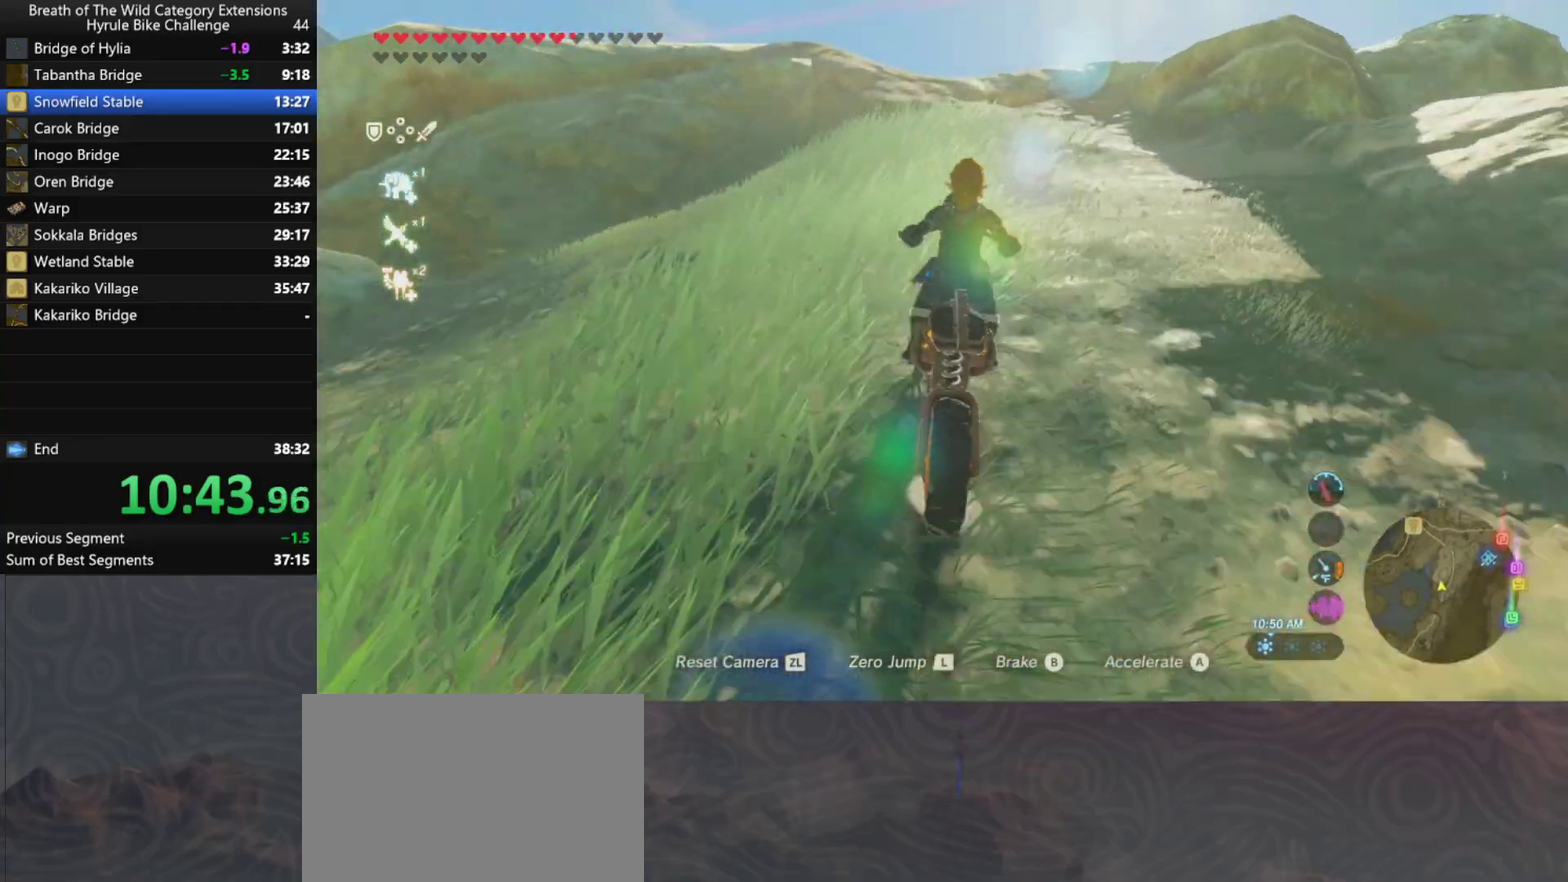
{"buttons": [], "left_stick": "up", "right_stick": "center", "button_events": []}
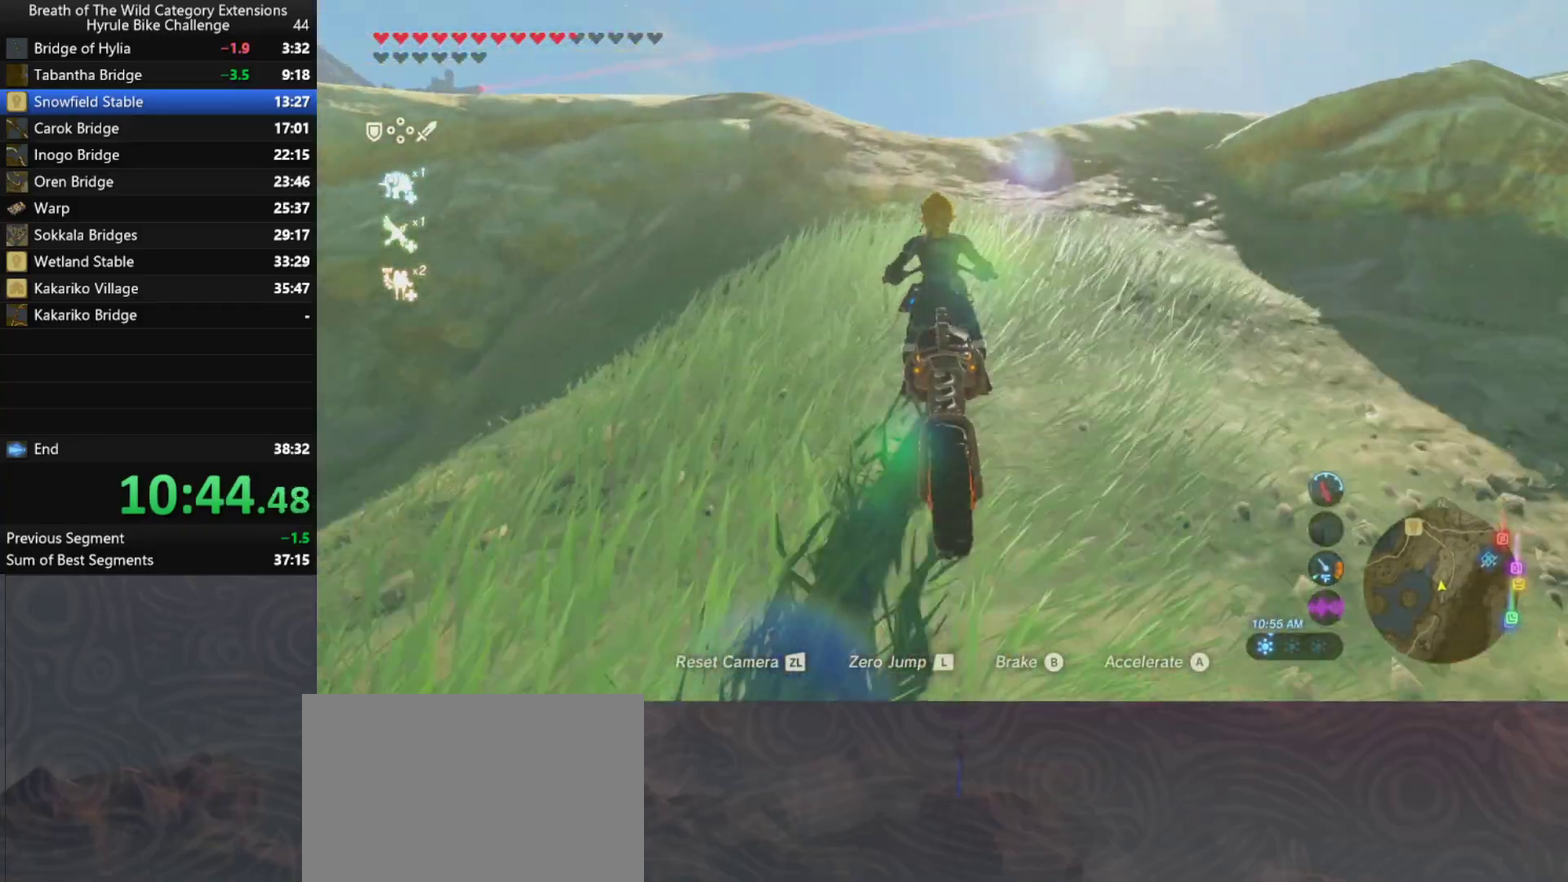
{"buttons": [], "left_stick": "up", "right_stick": "center", "button_events": []}
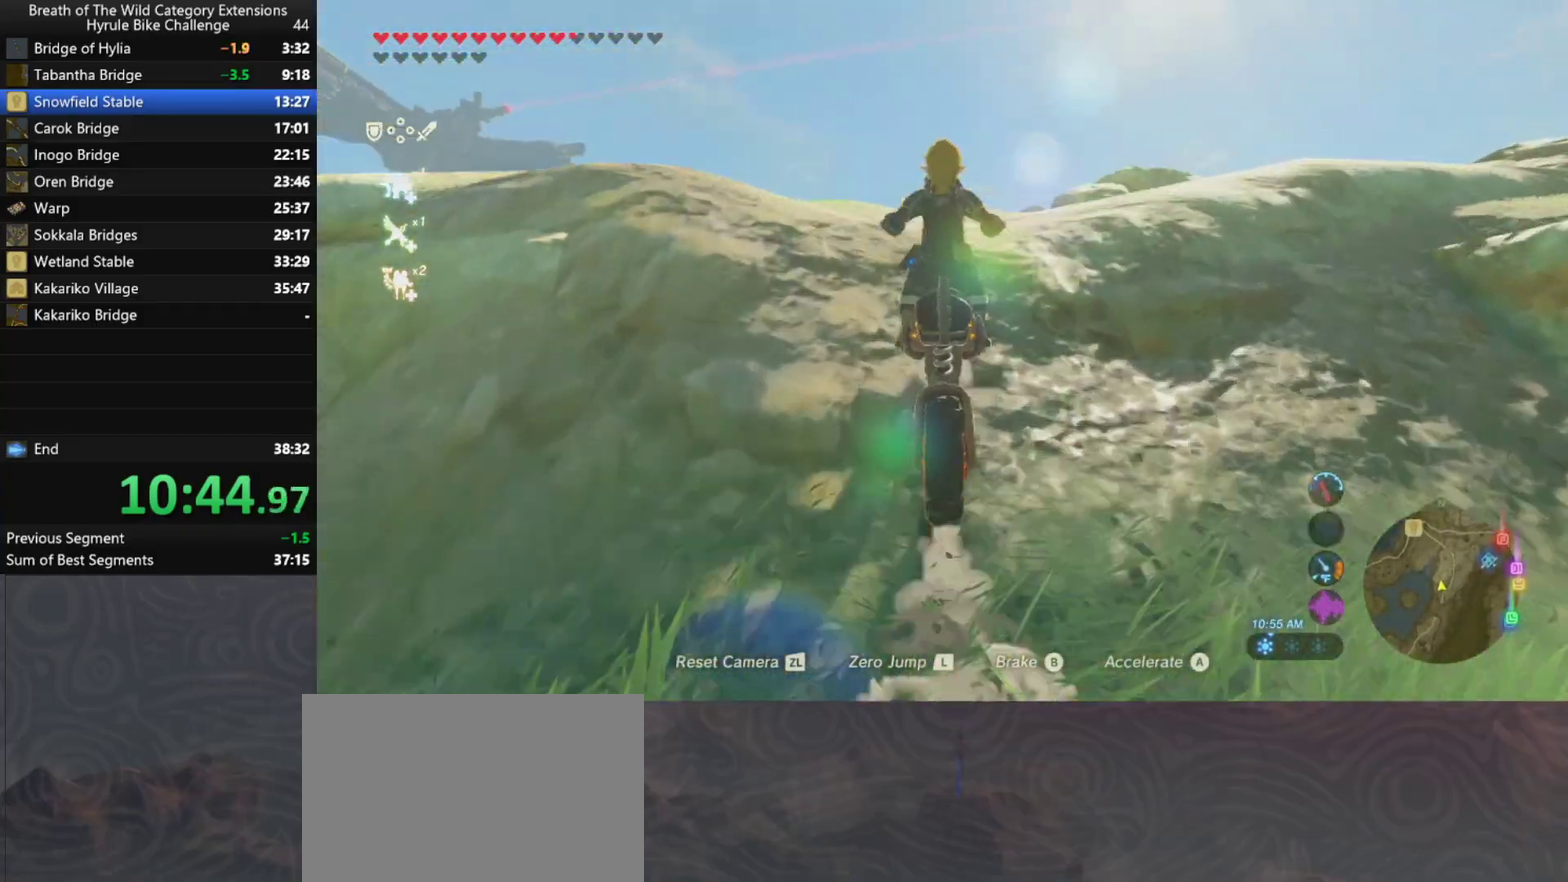
{"buttons": [], "left_stick": "center", "right_stick": "center", "button_events": []}
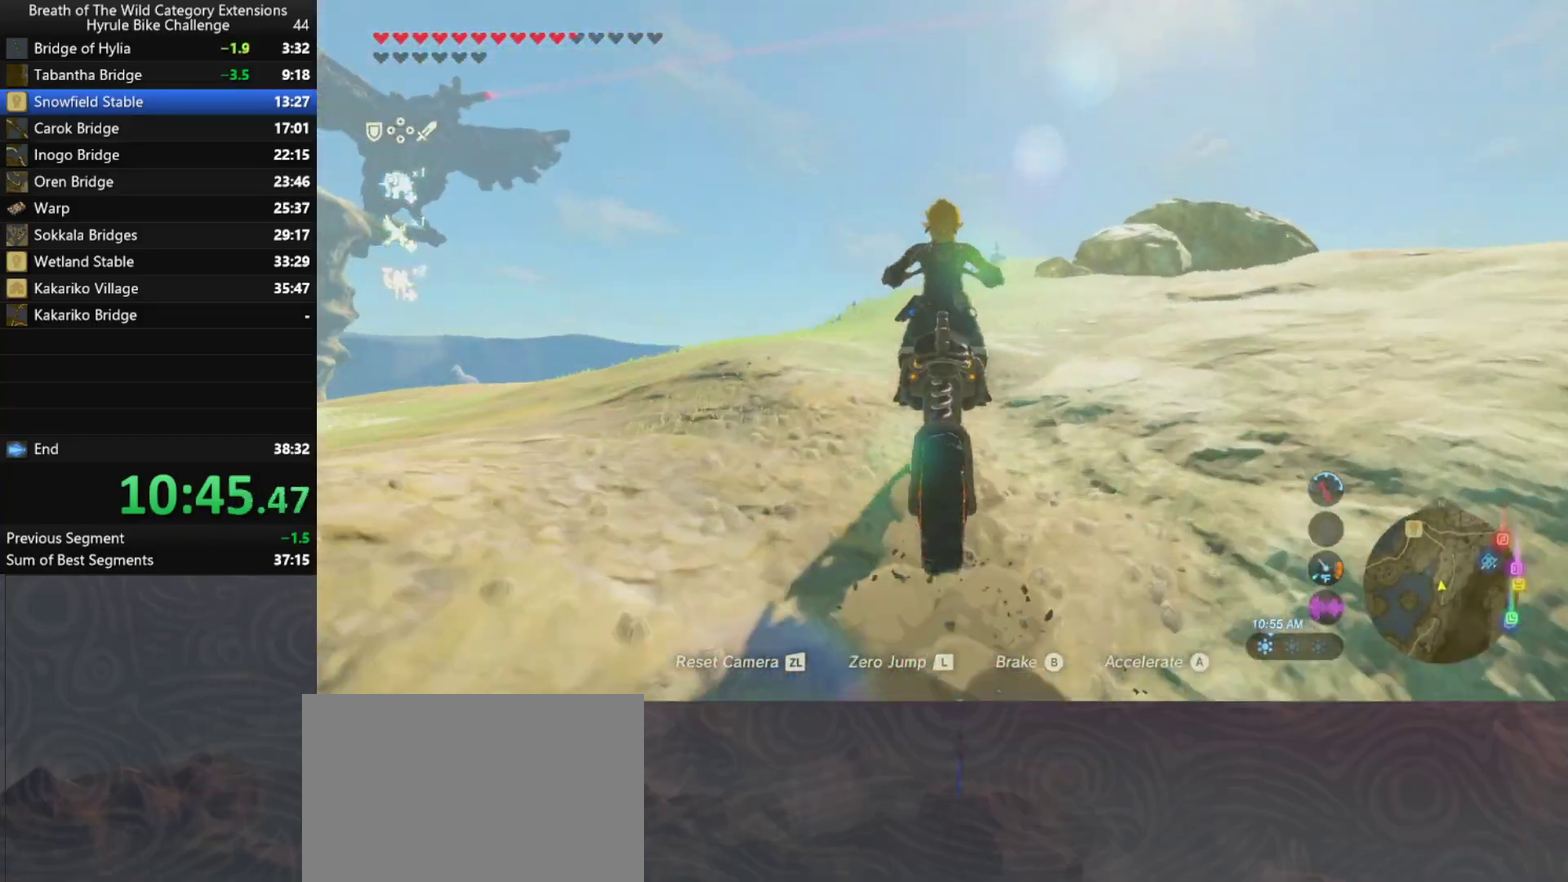
{"buttons": [], "left_stick": "up", "right_stick": "center", "button_events": []}
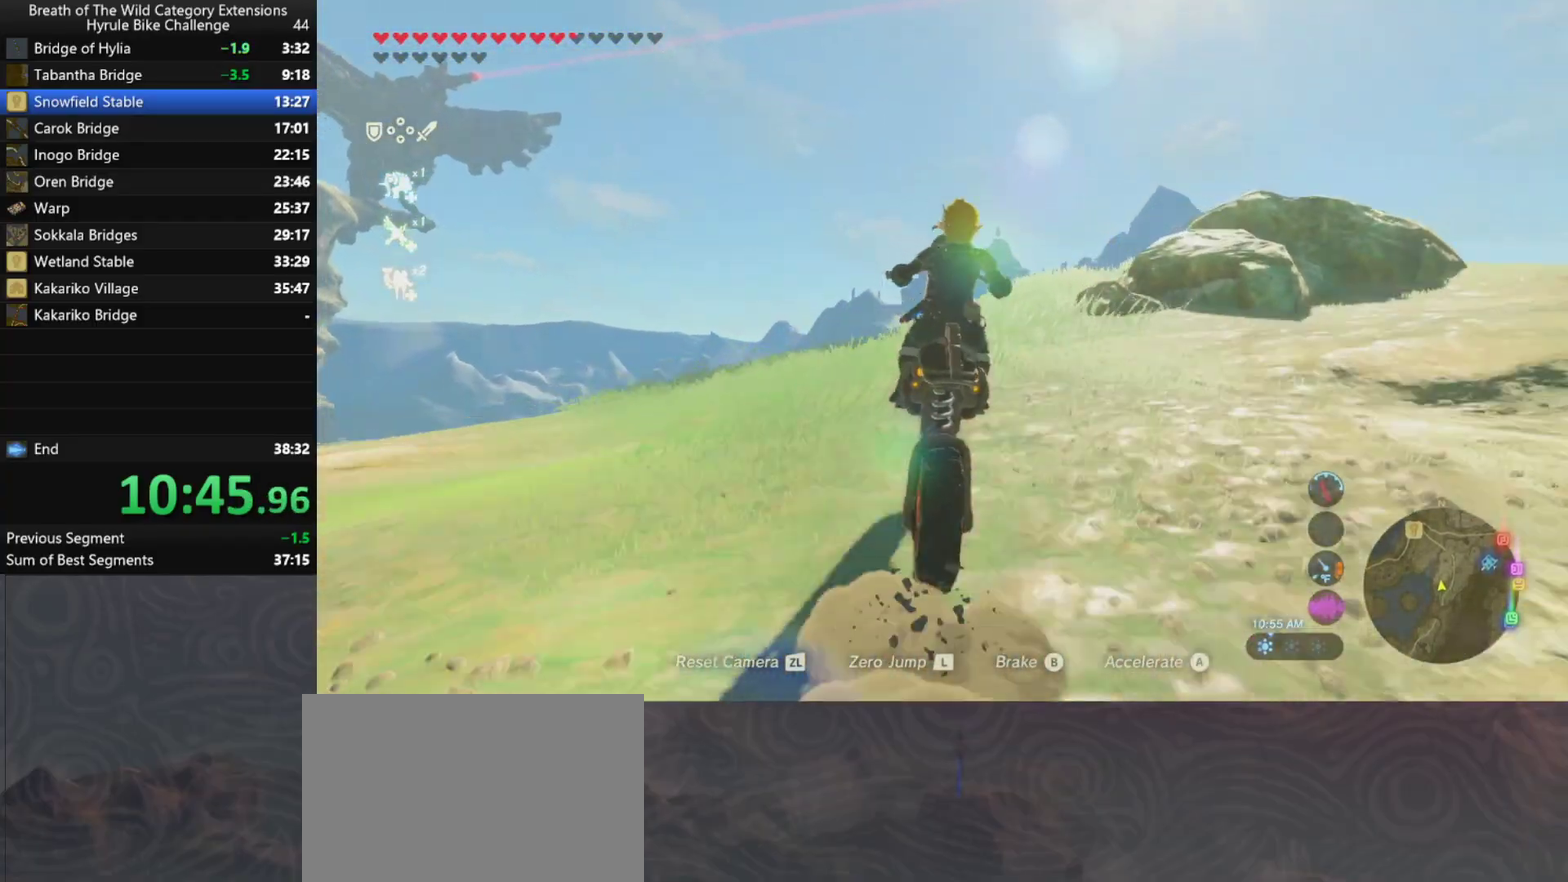
{"buttons": [], "left_stick": "up-right", "right_stick": "center", "button_events": []}
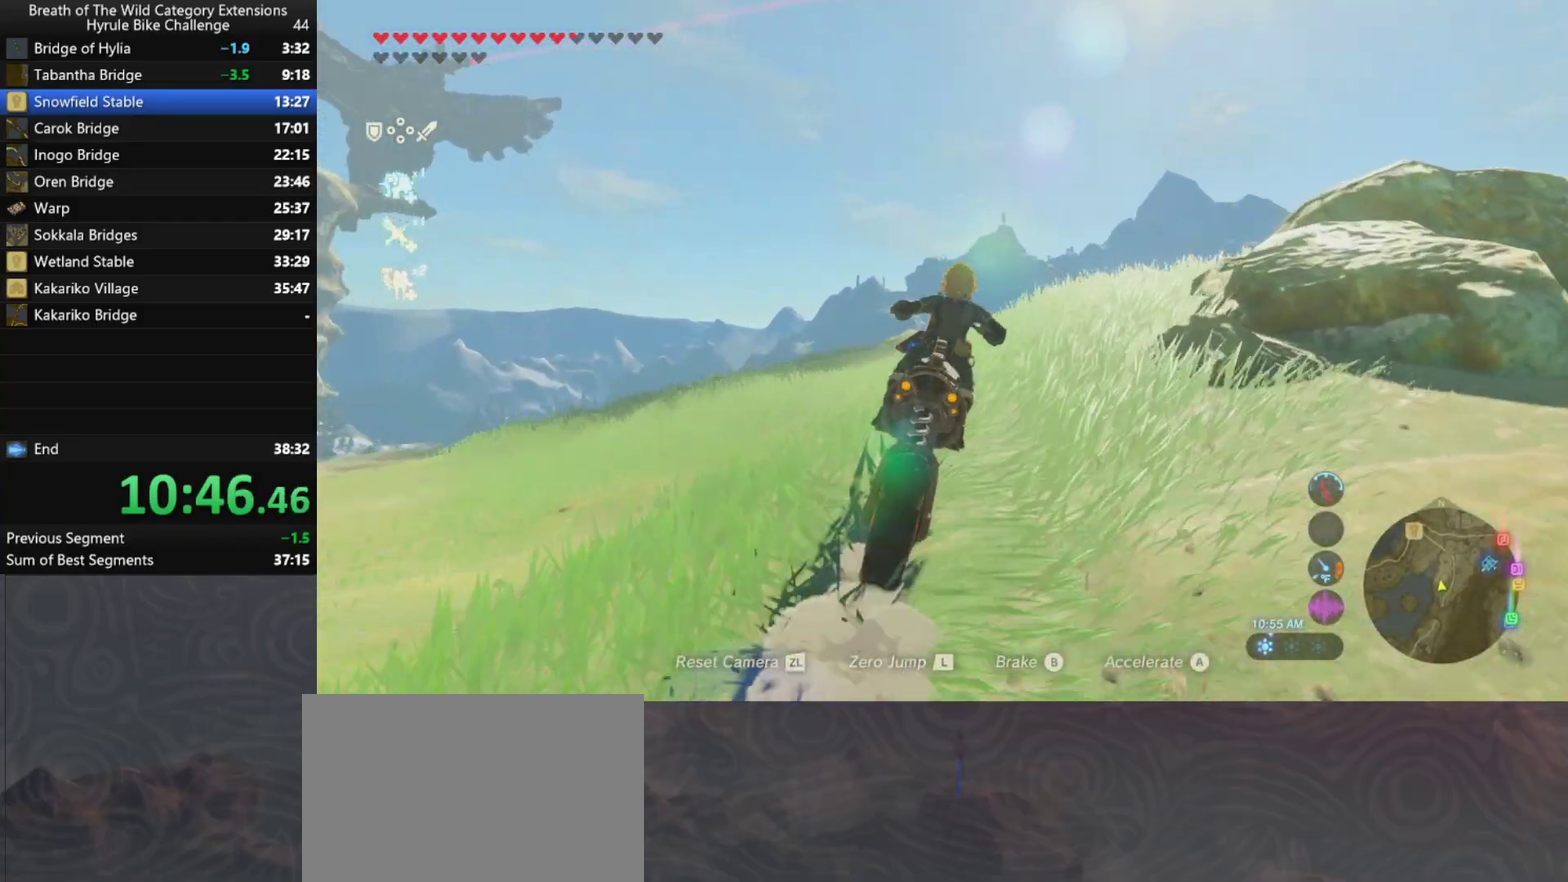
{"buttons": [], "left_stick": "up", "right_stick": "center", "button_events": []}
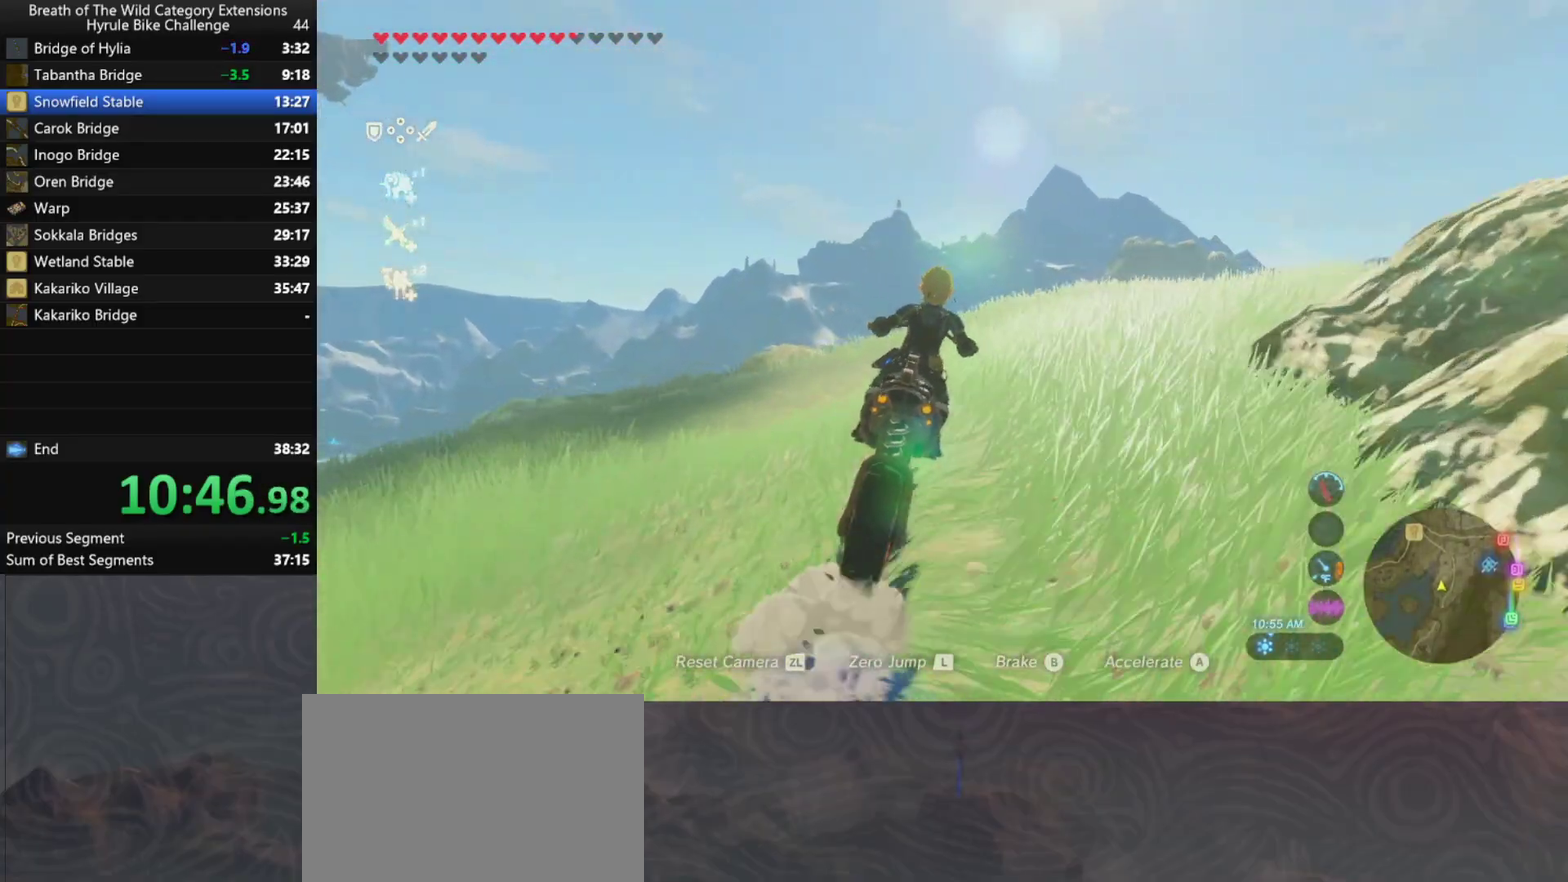
{"buttons": [], "left_stick": "center", "right_stick": "down", "button_events": []}
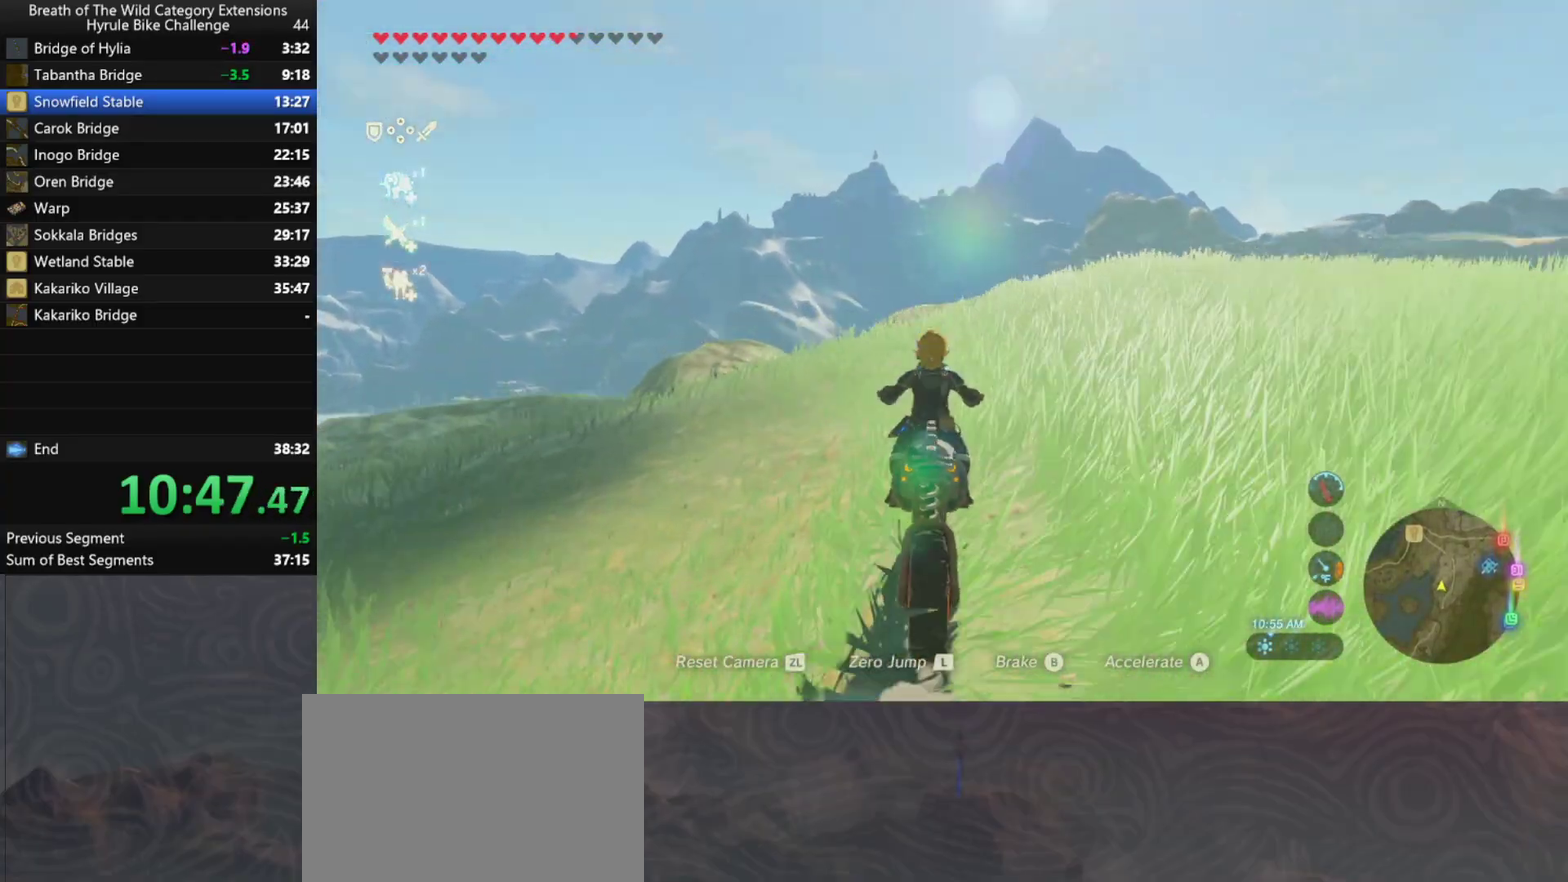
{"buttons": [], "left_stick": "right", "right_stick": "center", "button_events": []}
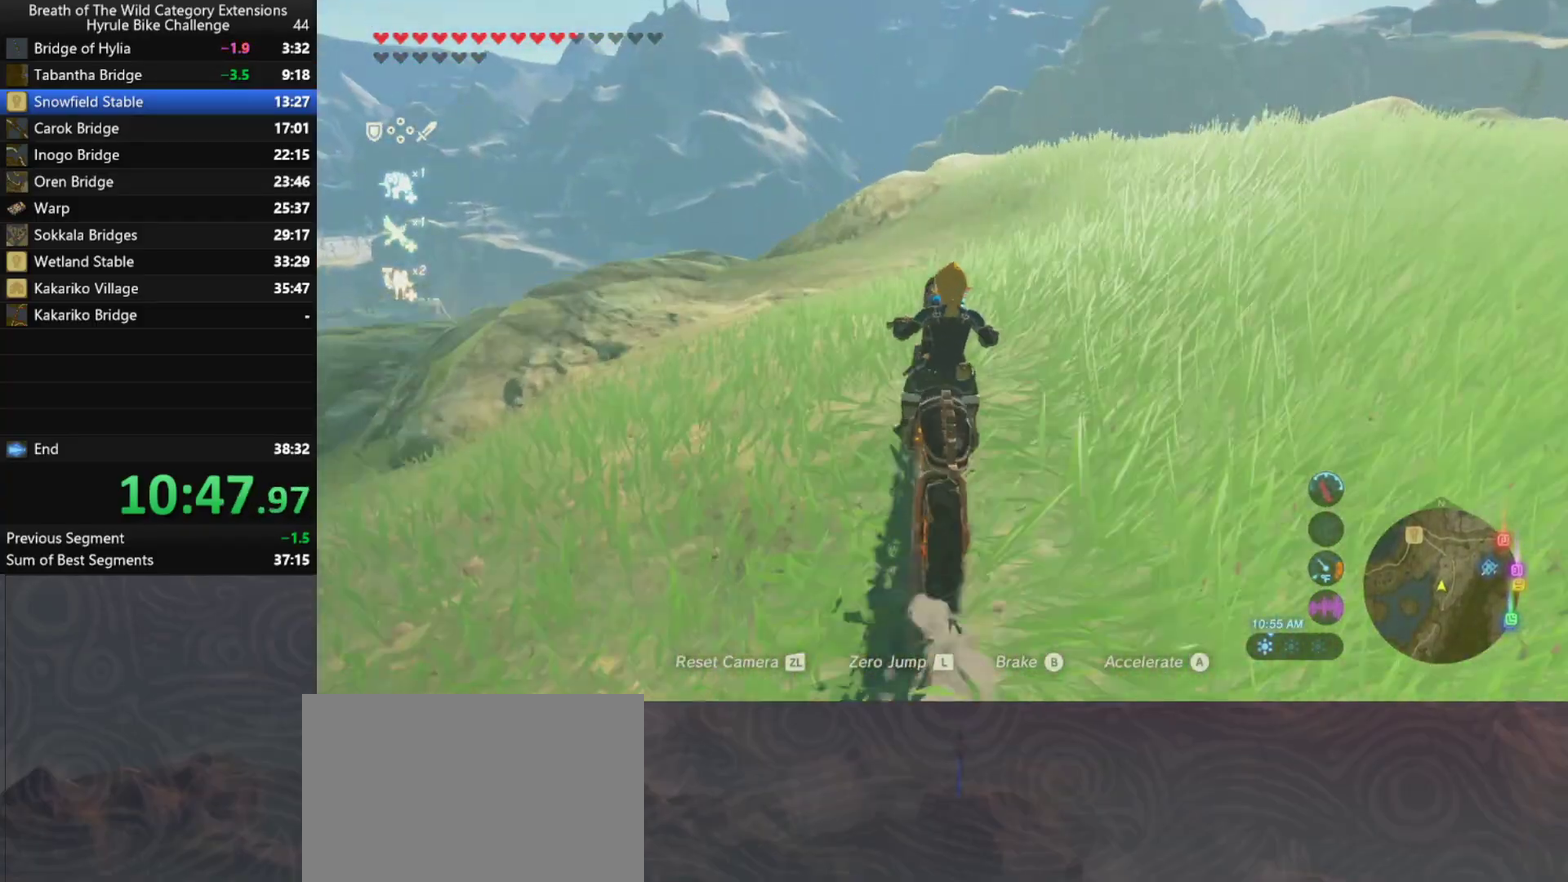
{"buttons": [], "left_stick": "up-right", "right_stick": "center", "button_events": []}
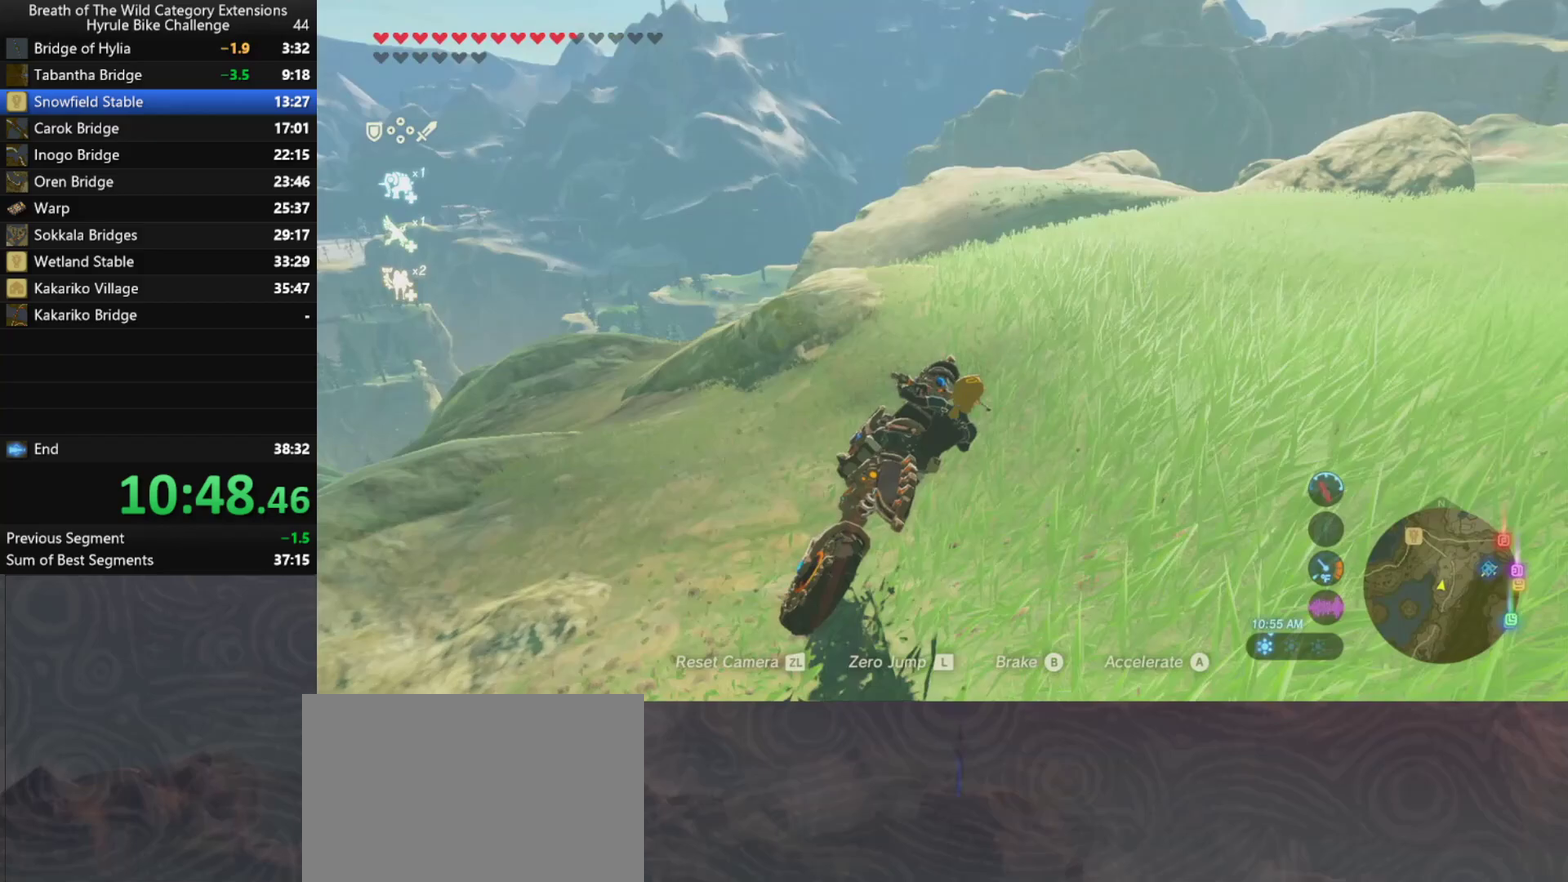
{"buttons": [], "left_stick": "up", "right_stick": "center", "button_events": []}